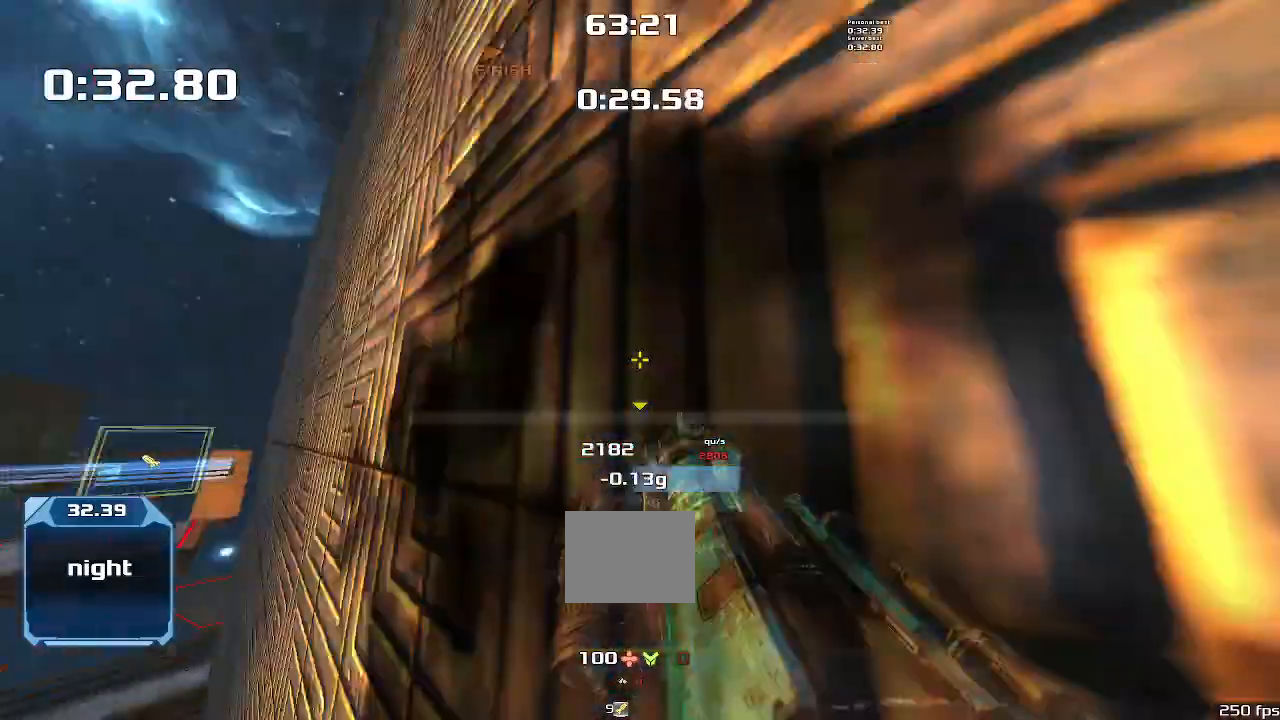
Gameplay with keyboard; each line is a JSON object with the keys held at the frame after it. "events" lists presses ("down") and releases ("up") of "down", "left", "right" and "up" between this image and that frame as [ms after this image, input, new state], when the widget could be followed in between. No other keys are recorded. Mouse input is not recorded. Not read: other_keys.
{"keys": ["right"], "events": []}
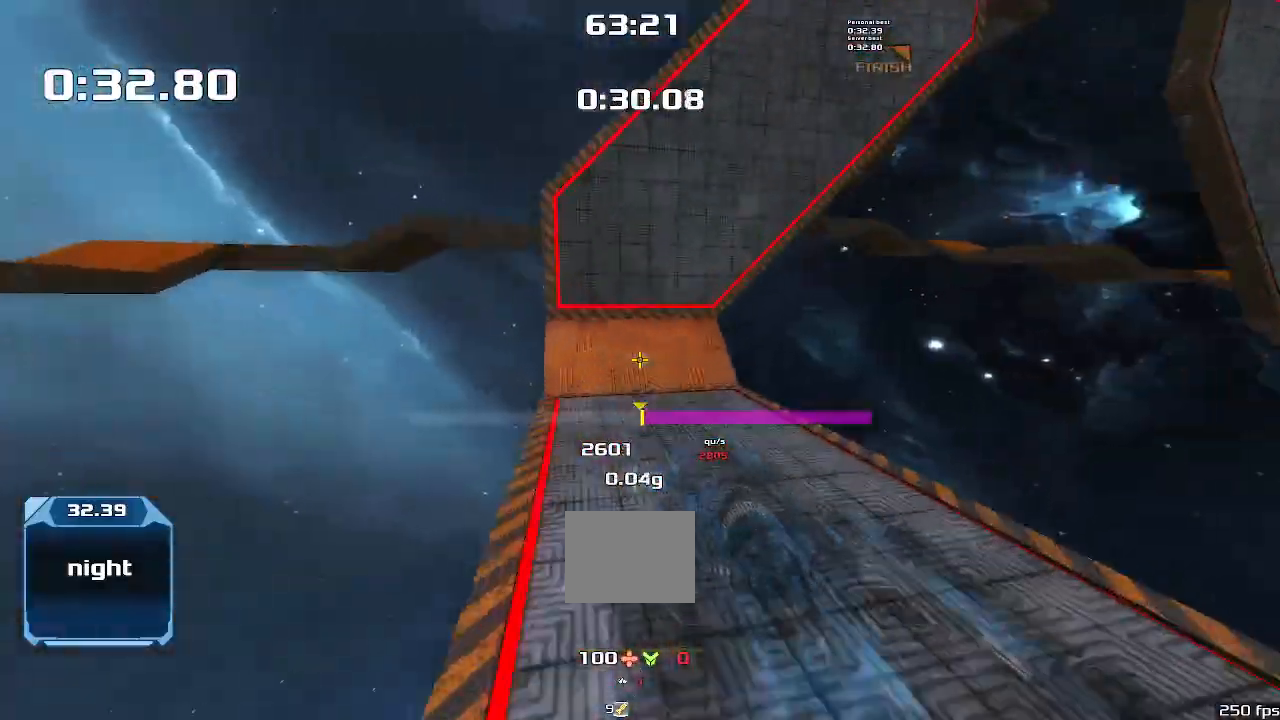
{"keys": ["right"], "events": []}
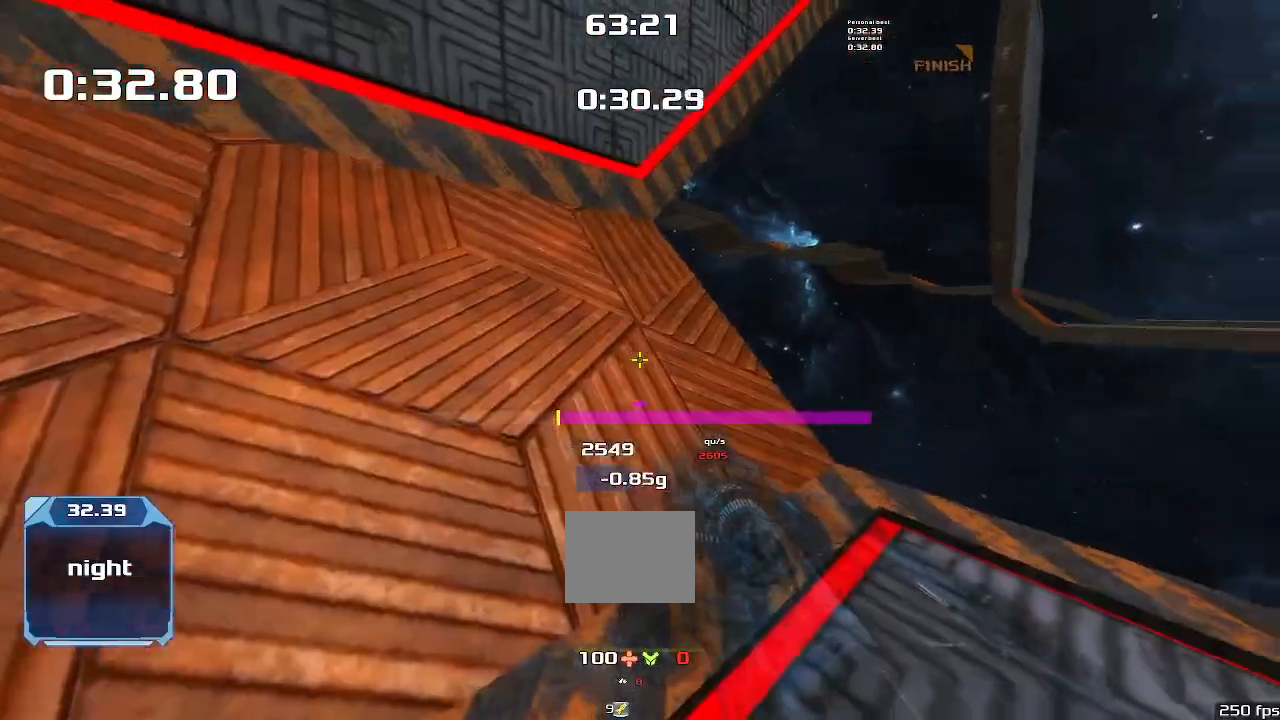
{"keys": ["right"], "events": []}
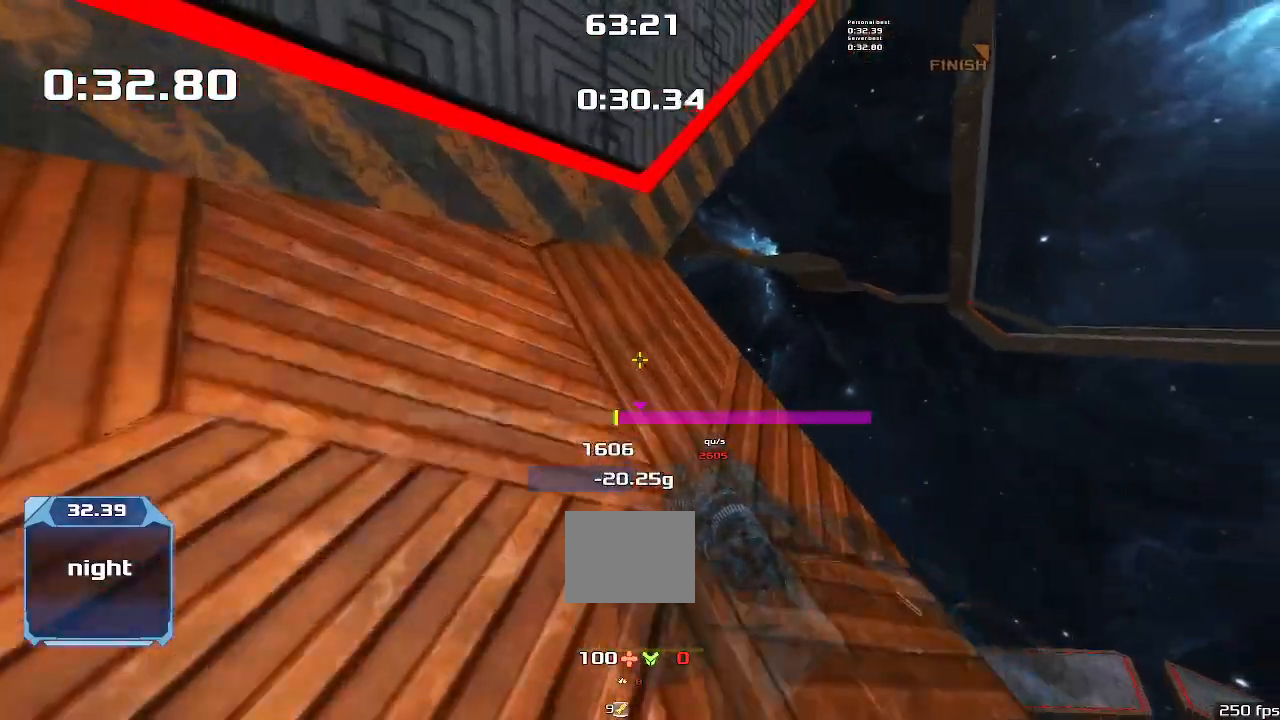
{"keys": ["right"], "events": []}
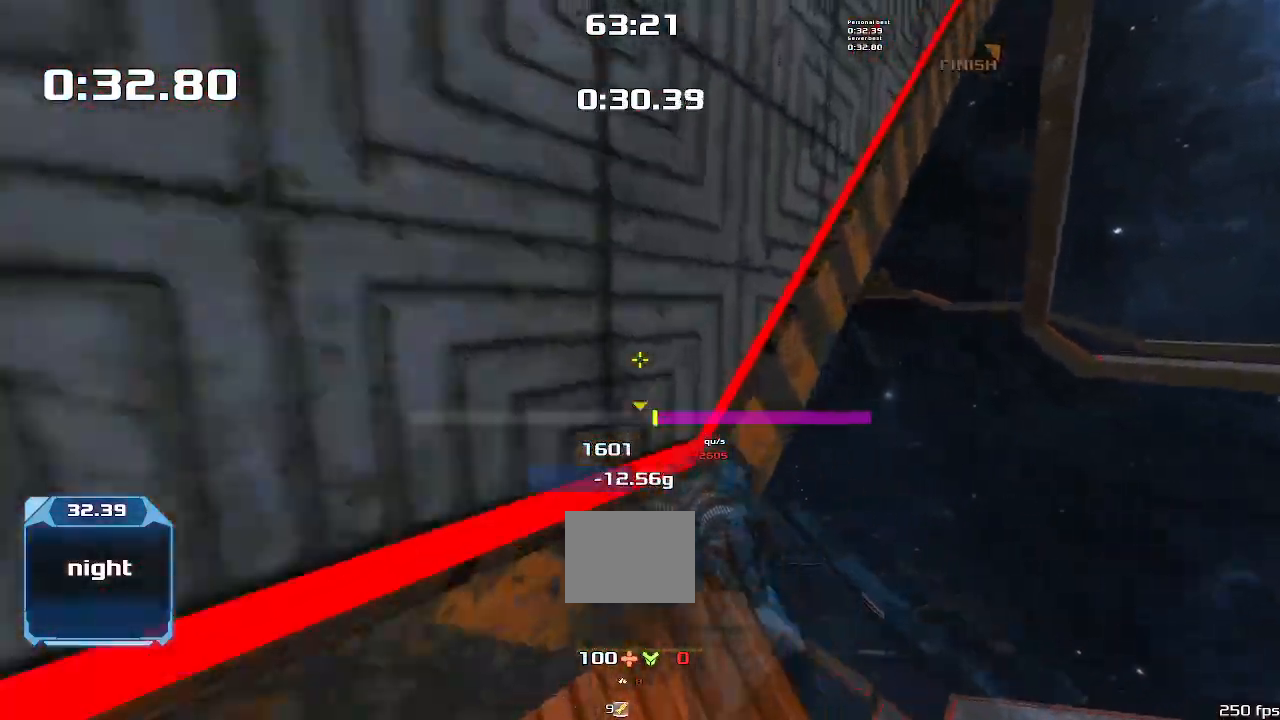
{"keys": ["right"], "events": []}